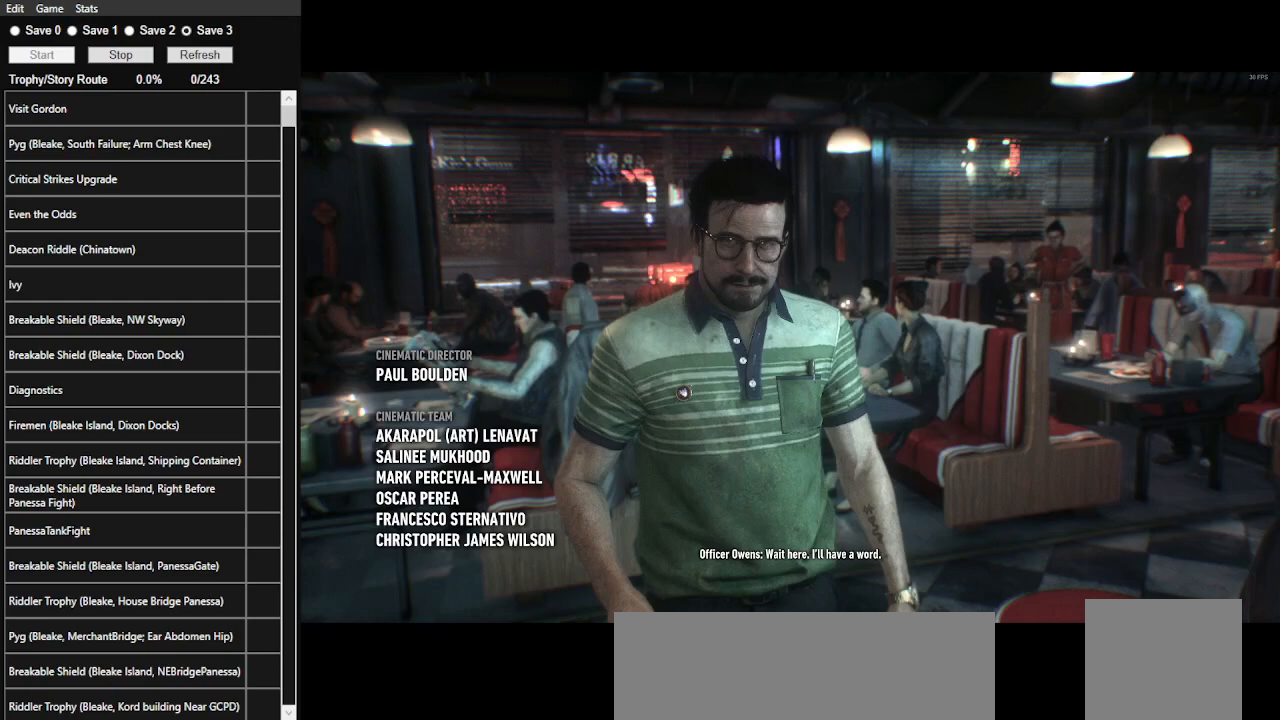
Gameplay with keyboard and mouse; each line is a JSON object with the keys and mouse buttons held at the frame after it. "events" lists presses ("down") and releases ("up") of ".", "/", "0", "1", "2", "3", "4", "5", "6", "7", "8", "9", "a", "alt_l", "alt_r", "b", "backslash", "backspace", "c", "caps_lock", "comma", "ctrl_l", "ctrl_r", "d", "e", "equals", "f", "g", "h", "i", "j", "k", "l", "lbracket", "m", "minus", "n", "o", "p", "q", "quote", "r", "rbracket", "return", "s", "semicolon", "shift_l", "shift_r", "space", "super", "t", "tab", "tilde", "u", "v", "w", "x", "y", "z", "mouse_left", "mouse_wheel" and "mouse_right" between this image and that frame as [ms after this image, input, new state], when the widget could be followed in between. "mouse_left", "mouse_wheel", "mouse_right" = the "left", "wheel", "right" buttons of the "mouse" list. No other keys are recorded. "wheel" means that the mouse wheel is clicked or scrolled. Not read: mouse_move.
{"keys": ["a", "w"], "mouse": [], "events": [[333, "w", "down"], [367, "a", "down"]]}
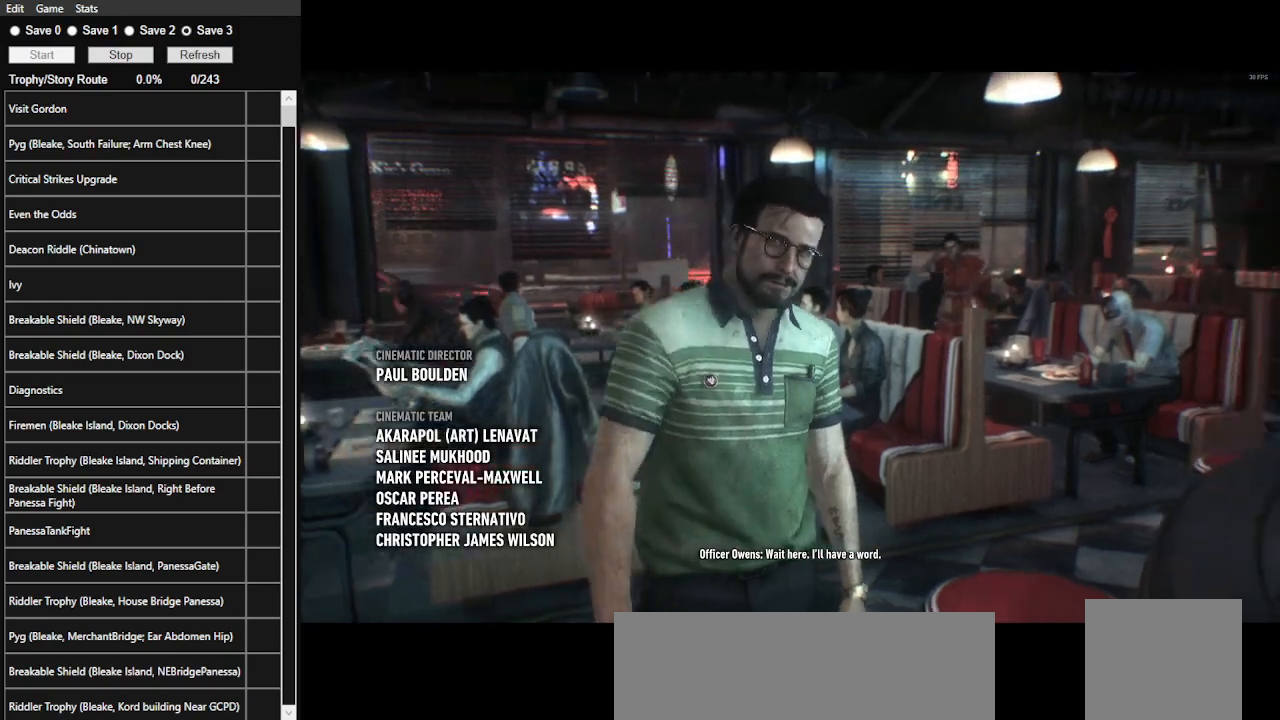
{"keys": ["a", "w"], "mouse": [], "events": []}
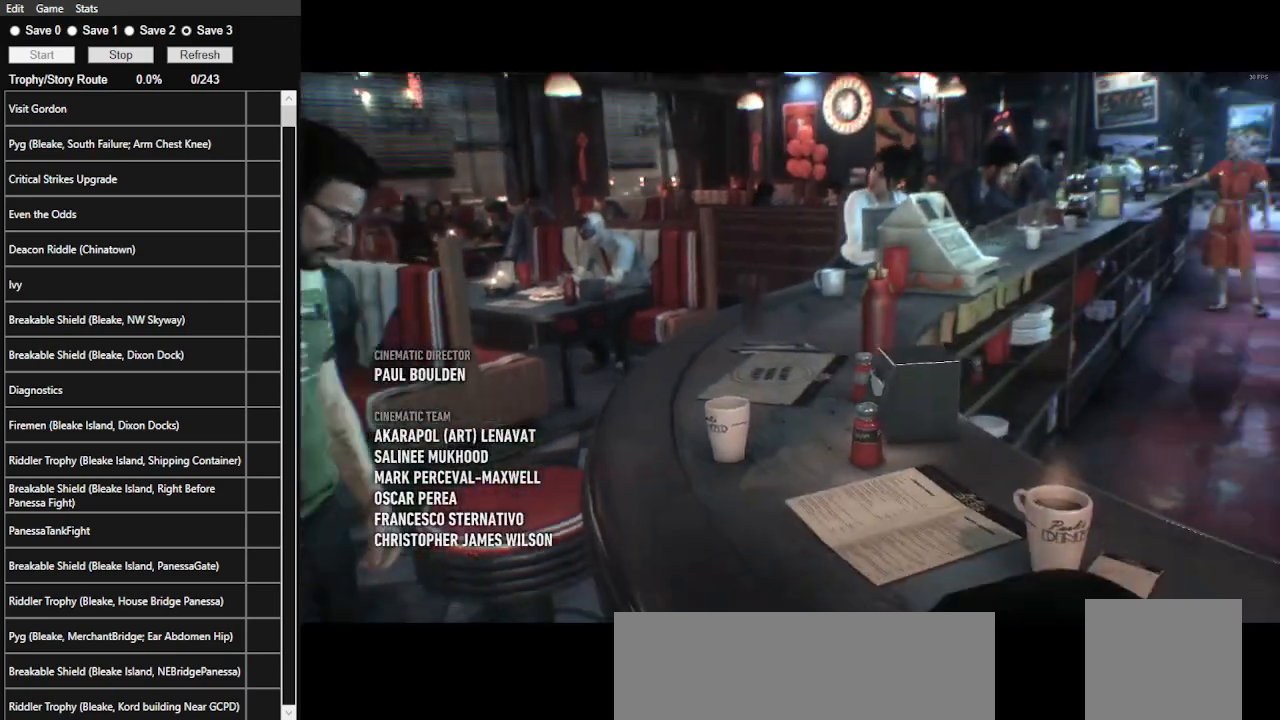
{"keys": ["a", "w"], "mouse": [], "events": []}
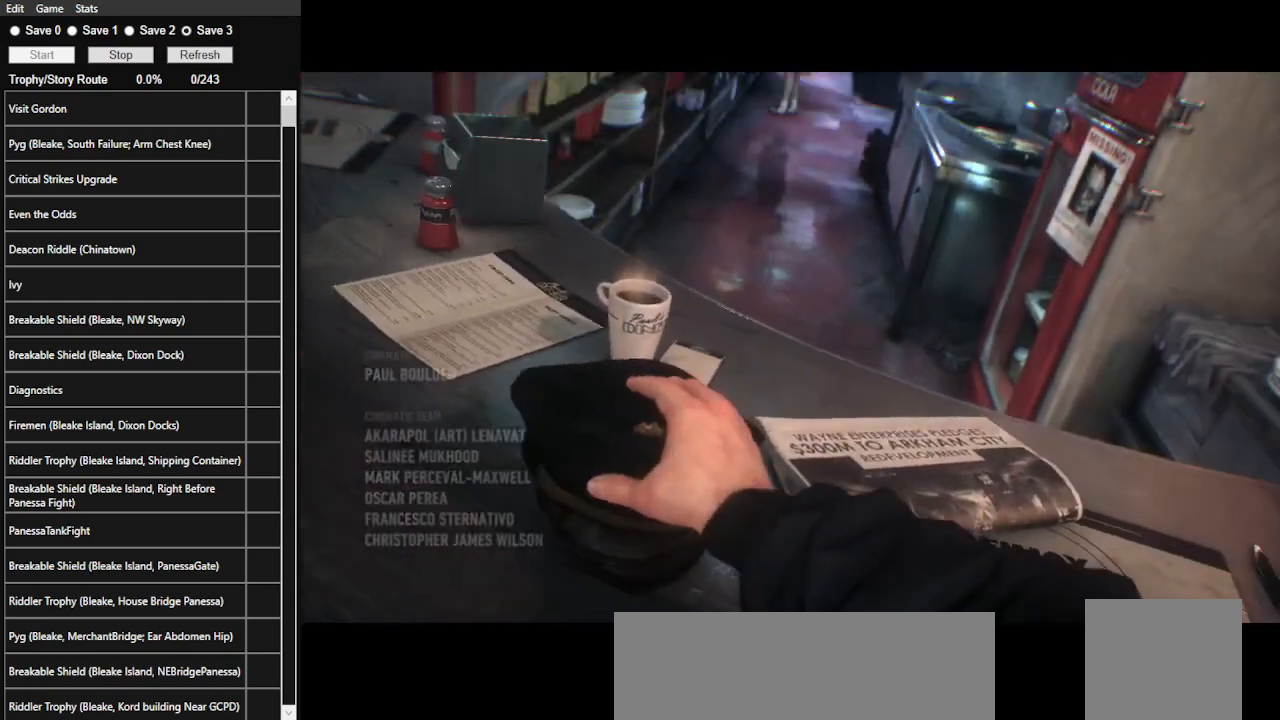
{"keys": ["a", "w"], "mouse": [], "events": []}
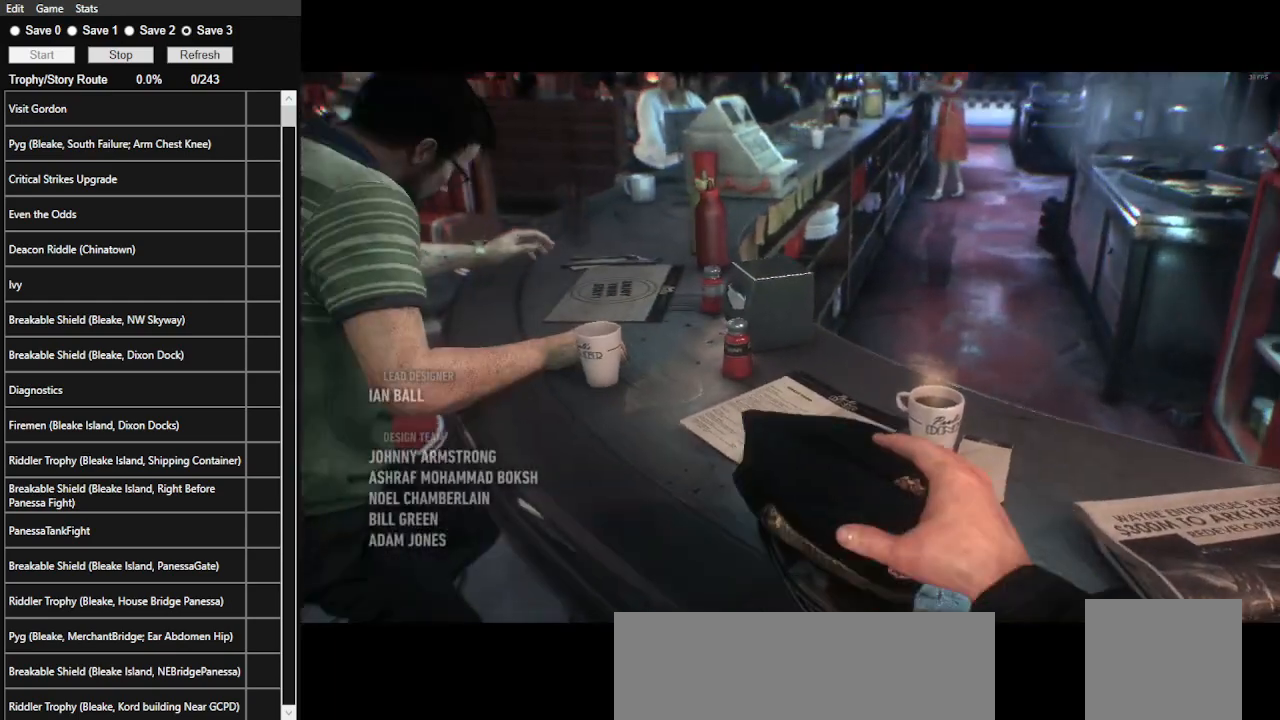
{"keys": ["a", "w"], "mouse": [], "events": []}
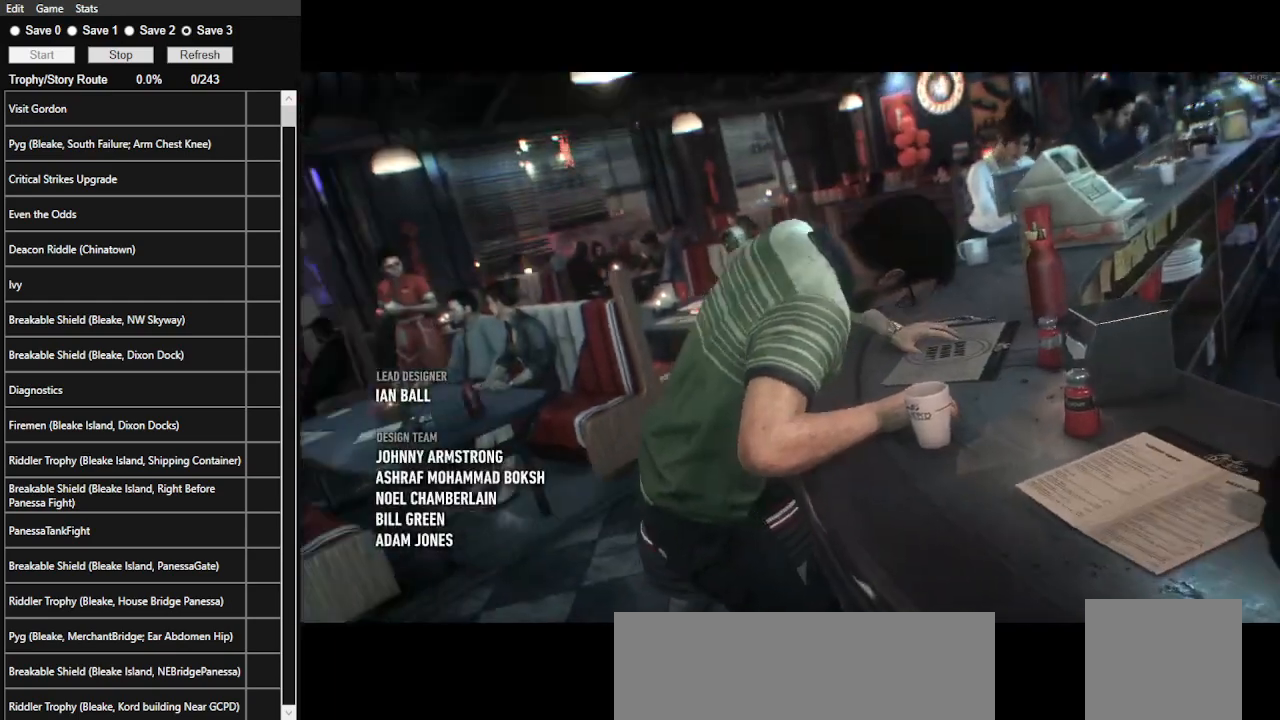
{"keys": ["a", "w"], "mouse": [], "events": []}
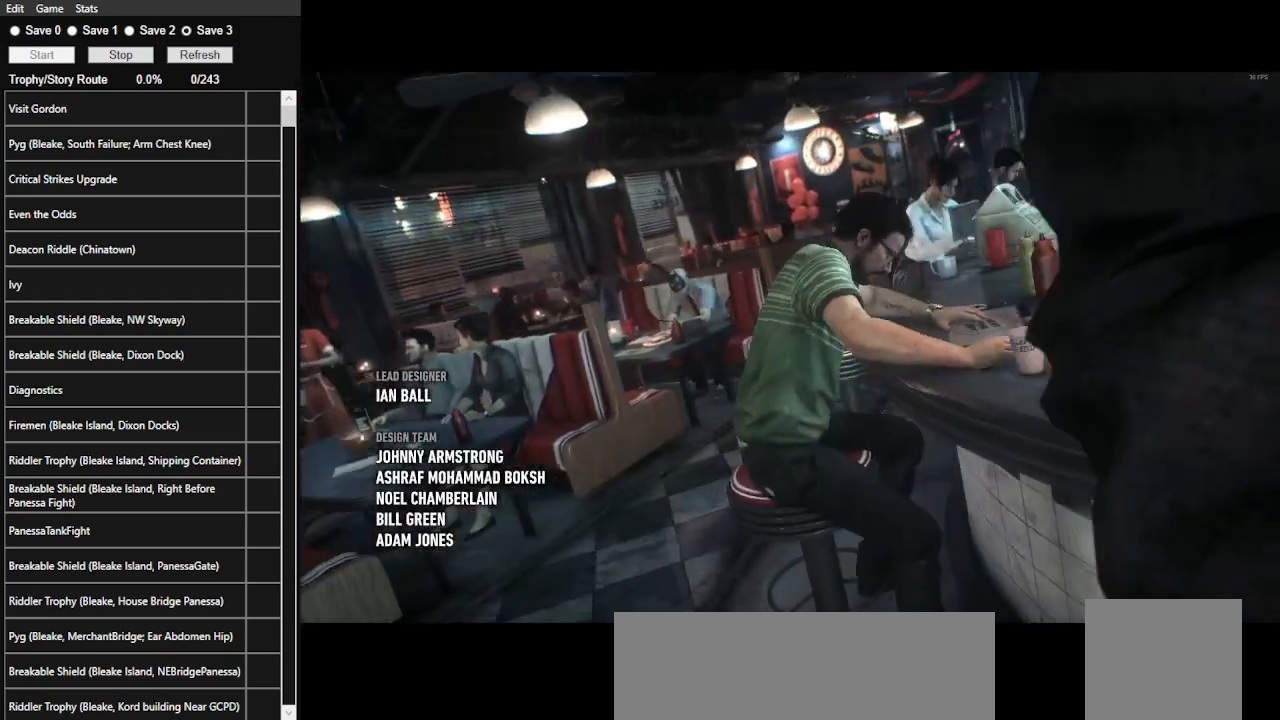
{"keys": ["a", "w"], "mouse": [], "events": []}
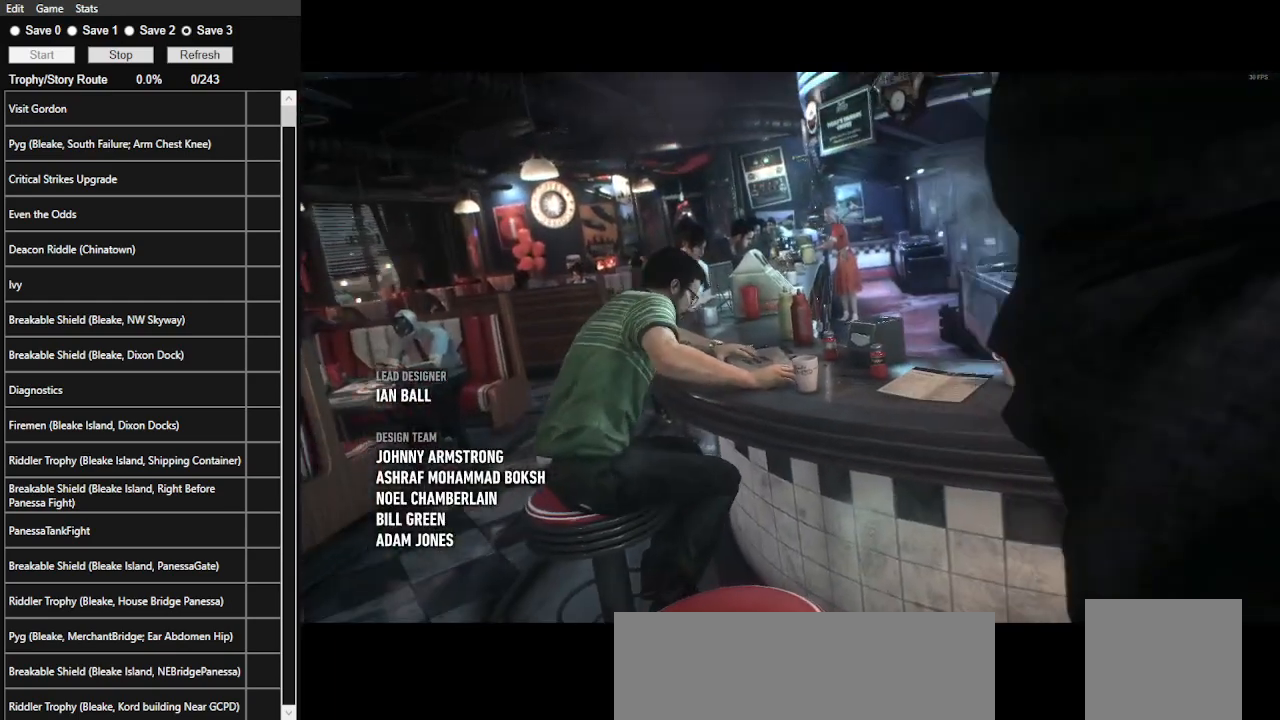
{"keys": ["a", "w"], "mouse": [], "events": [[33, "w", "up"], [67, "a", "up"], [167, "a", "down"], [167, "w", "down"]]}
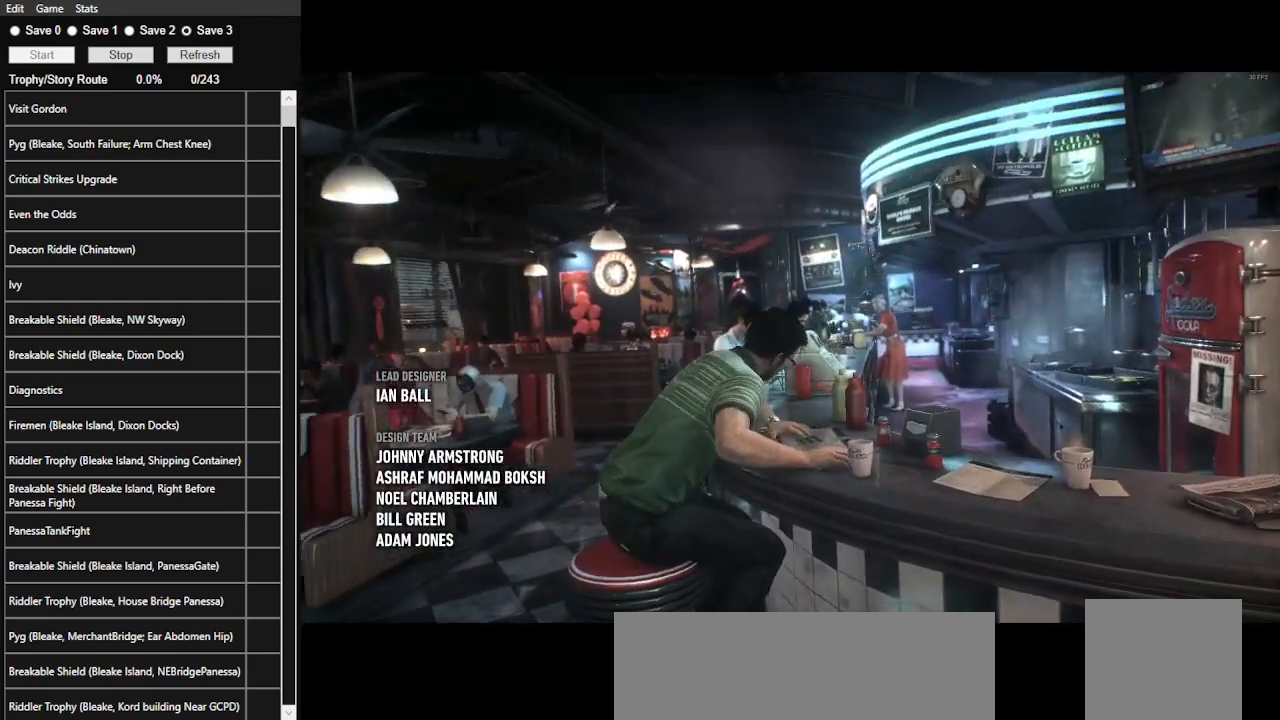
{"keys": ["a", "w"], "mouse": [], "events": []}
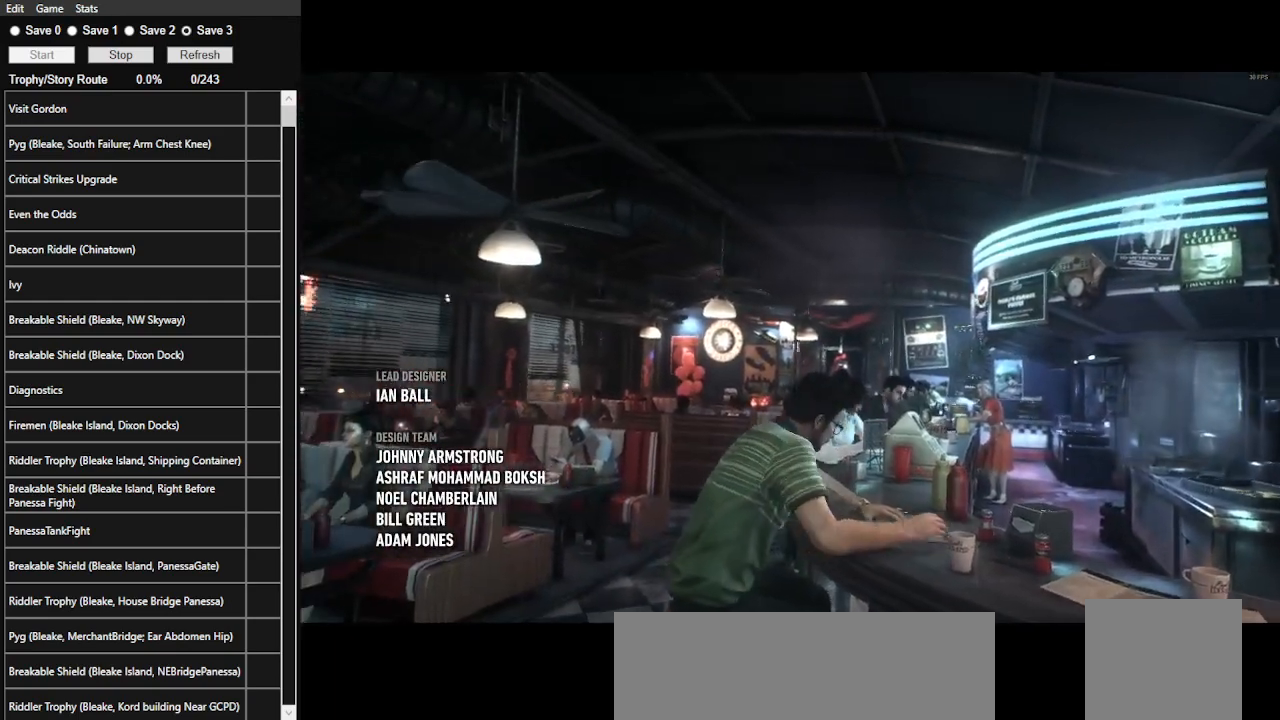
{"keys": ["a", "w"], "mouse": [], "events": []}
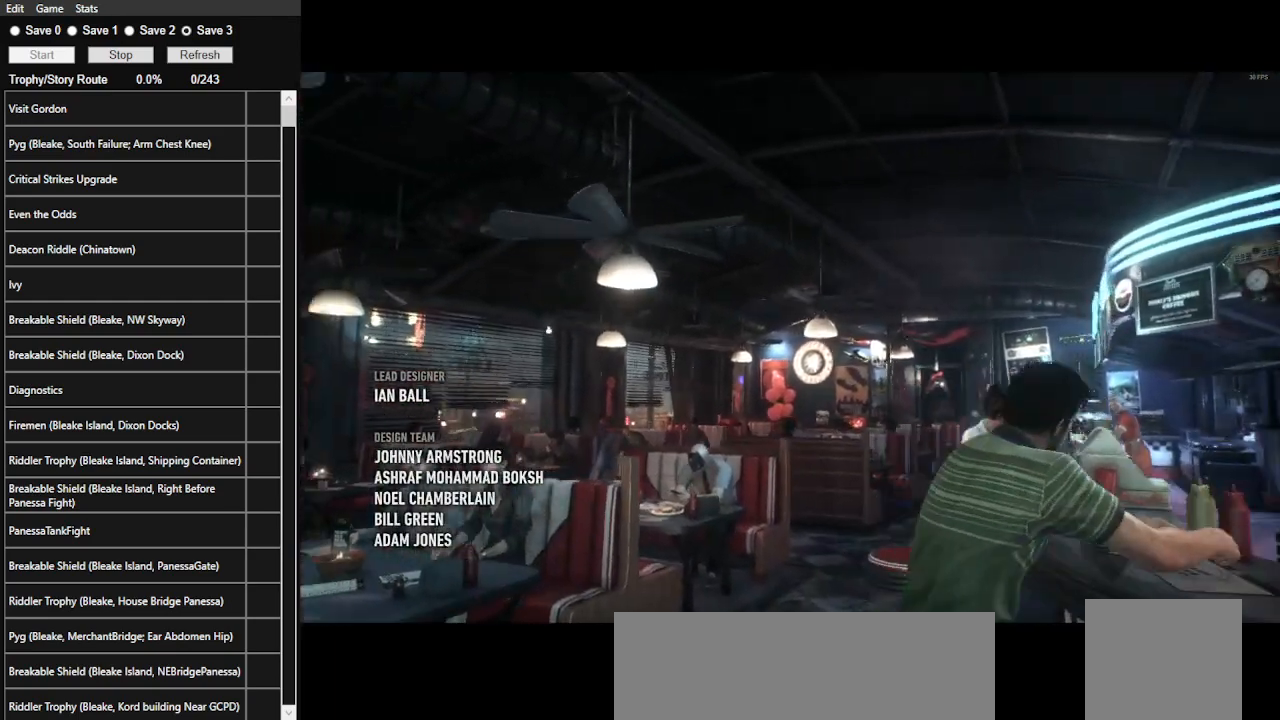
{"keys": ["a", "w"], "mouse": [], "events": []}
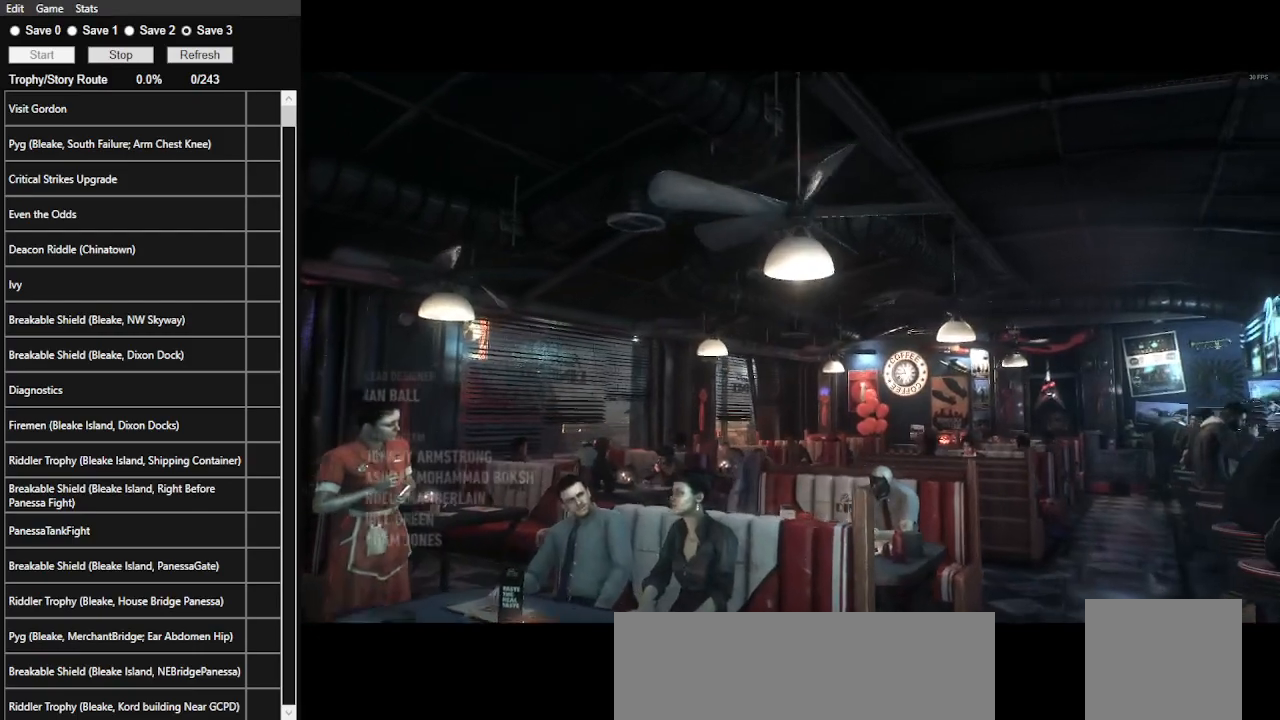
{"keys": ["w"], "mouse": [], "events": [[300, "a", "up"]]}
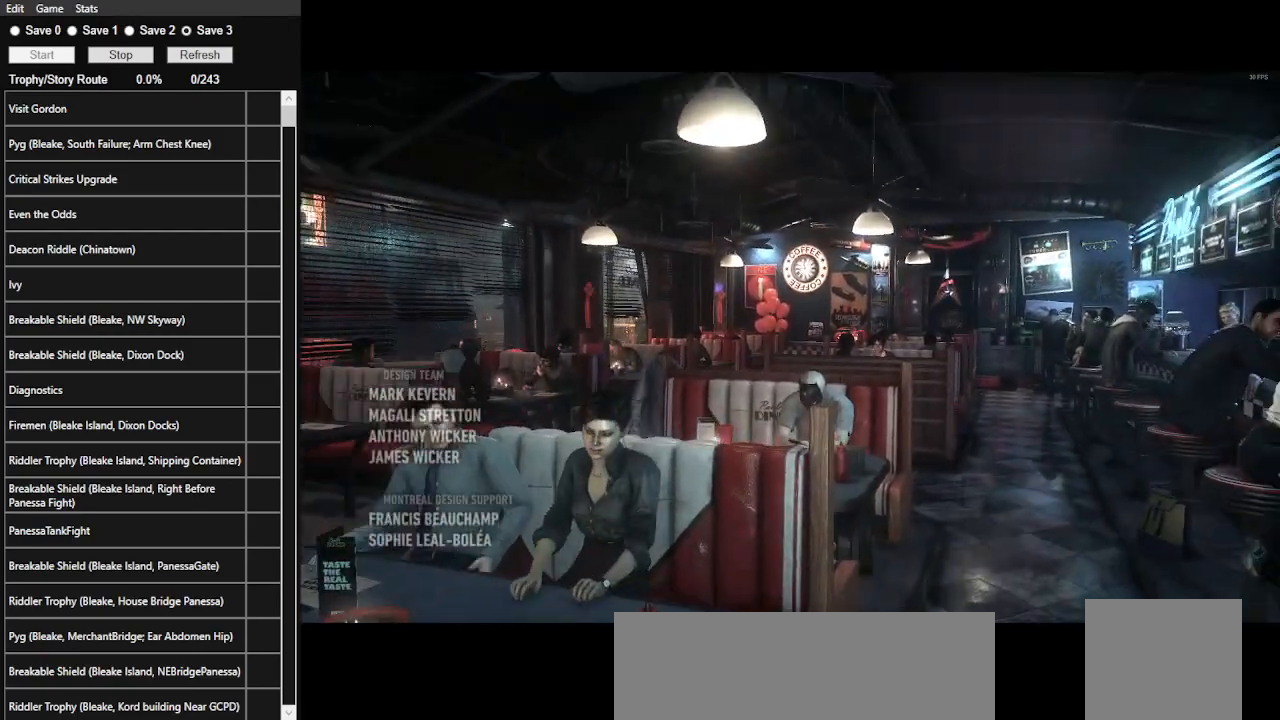
{"keys": ["d", "w"], "mouse": [], "events": [[233, "d", "down"]]}
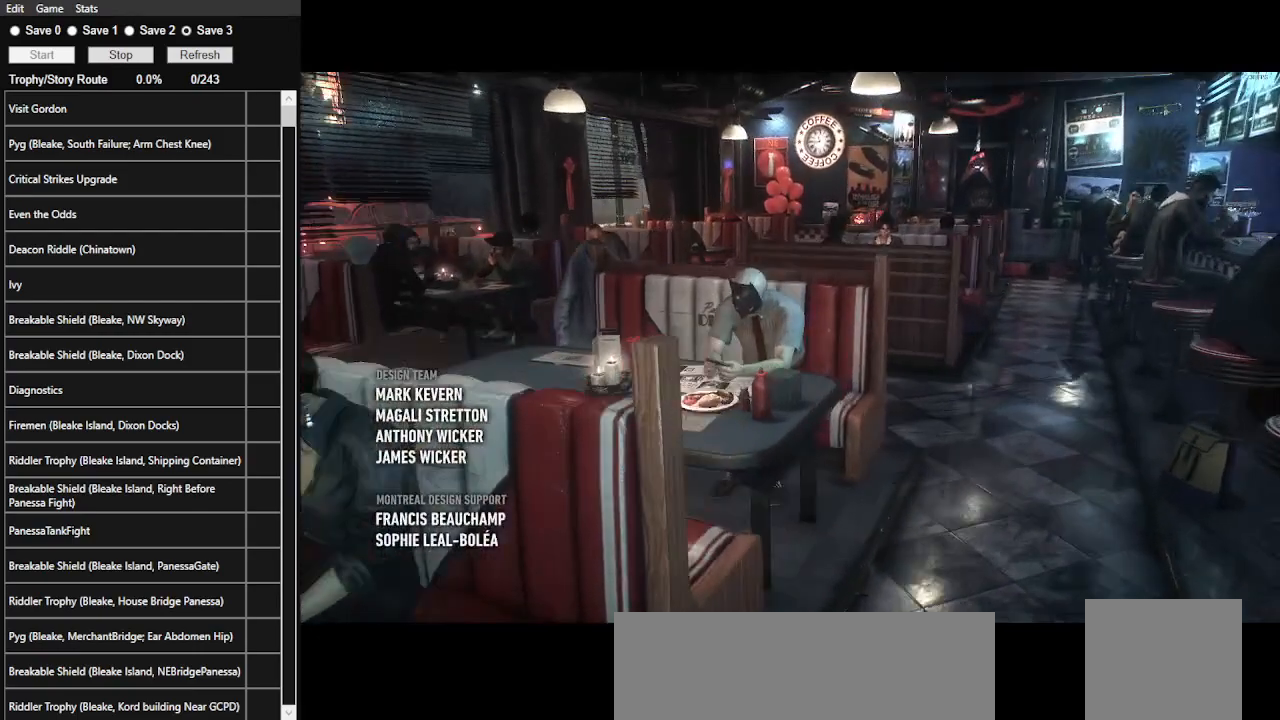
{"keys": ["d", "w"], "mouse": [], "events": [[67, "d", "up"], [333, "d", "down"]]}
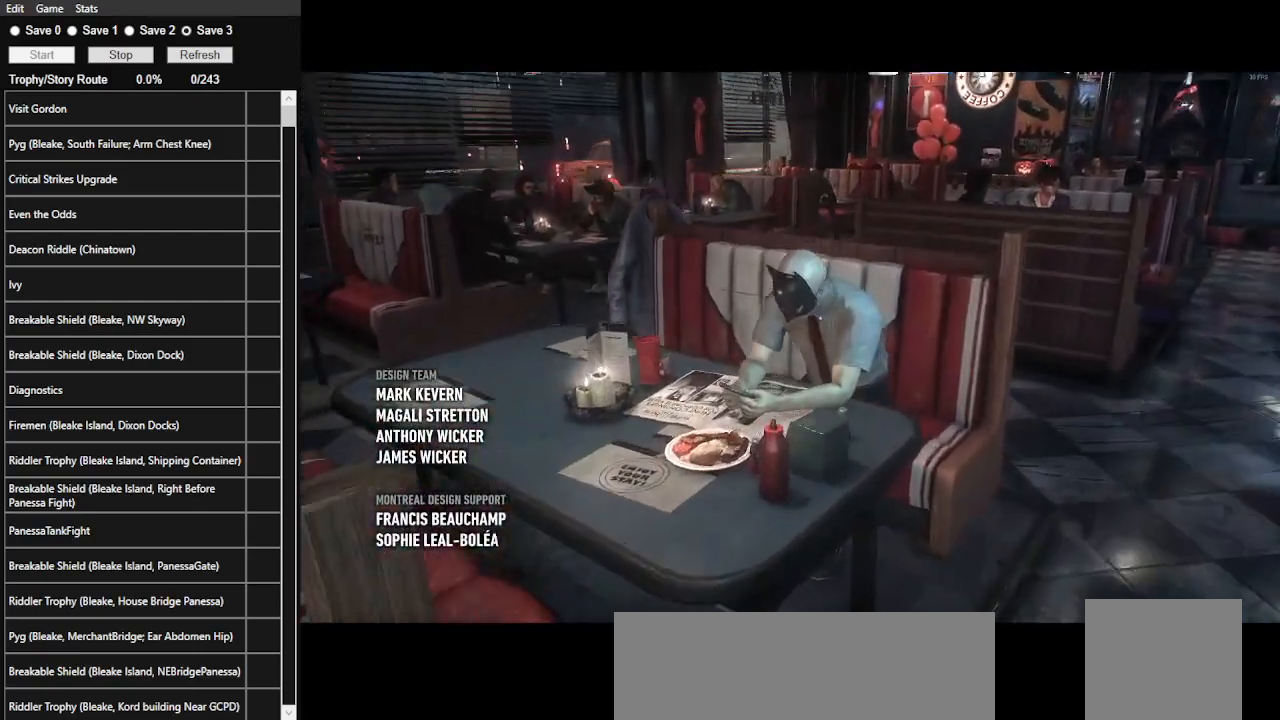
{"keys": ["d", "w"], "mouse": [], "events": [[200, "d", "up"], [300, "d", "down"]]}
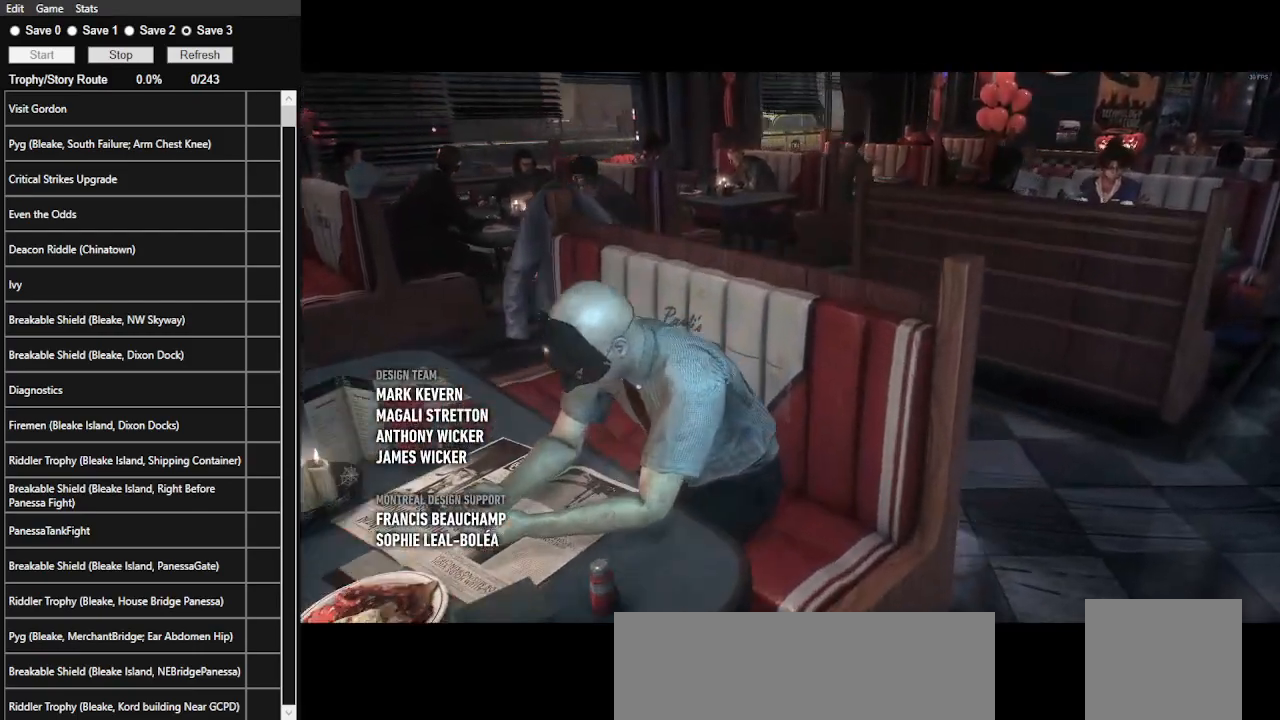
{"keys": ["d", "w"], "mouse": [], "events": []}
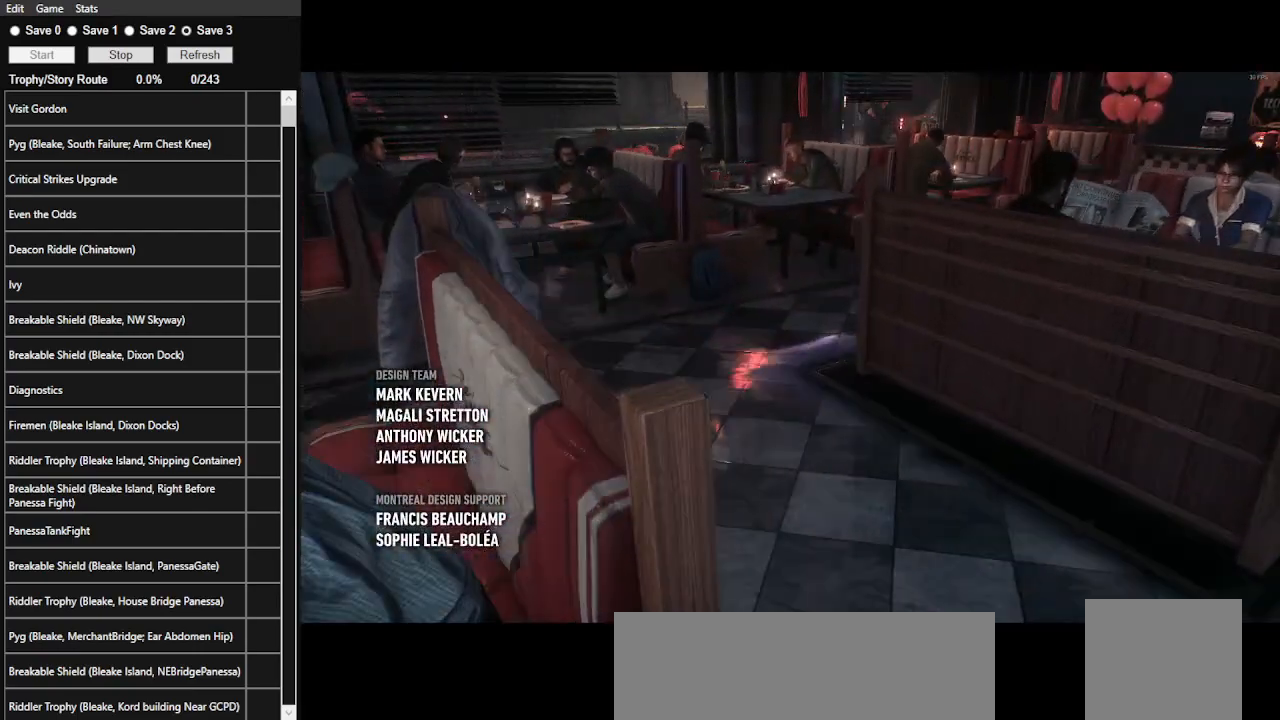
{"keys": ["a", "w"], "mouse": [], "events": [[300, "d", "up"], [367, "a", "down"]]}
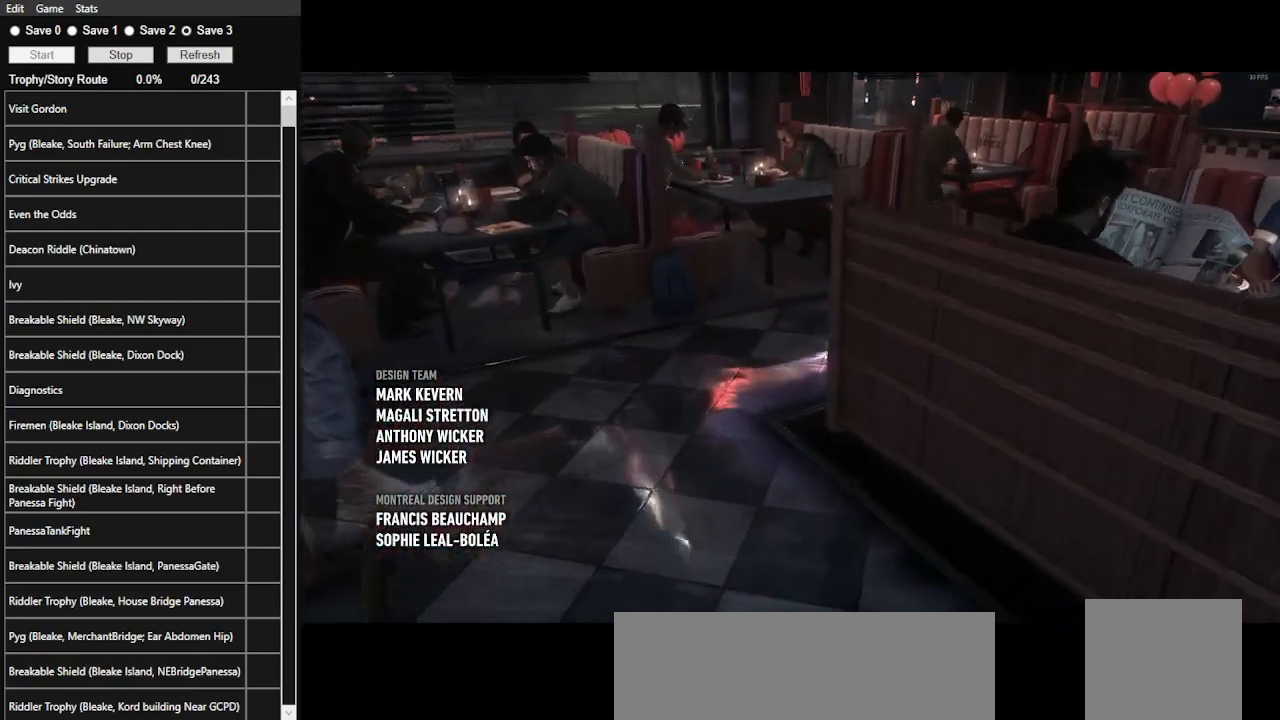
{"keys": ["a", "w"], "mouse": [], "events": [[33, "a", "up"], [233, "a", "down"], [400, "a", "up"], [467, "a", "down"]]}
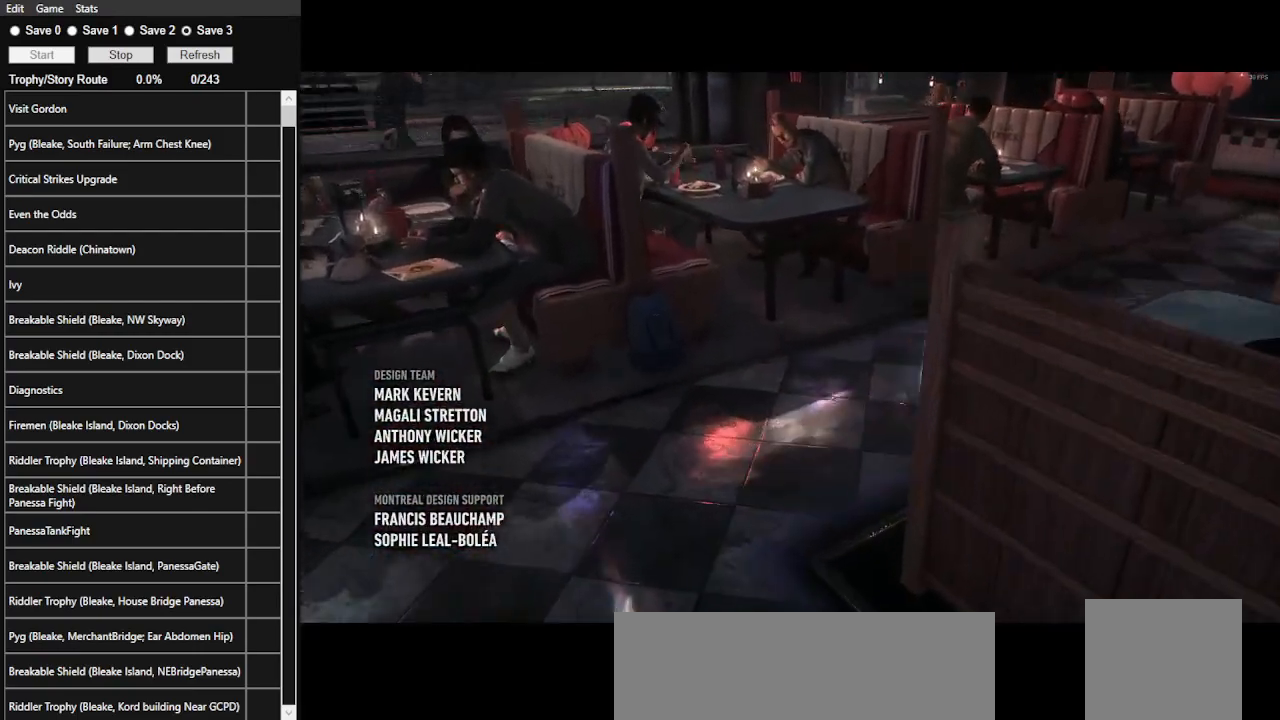
{"keys": ["a", "w"], "mouse": [], "events": [[133, "a", "up"], [267, "a", "down"]]}
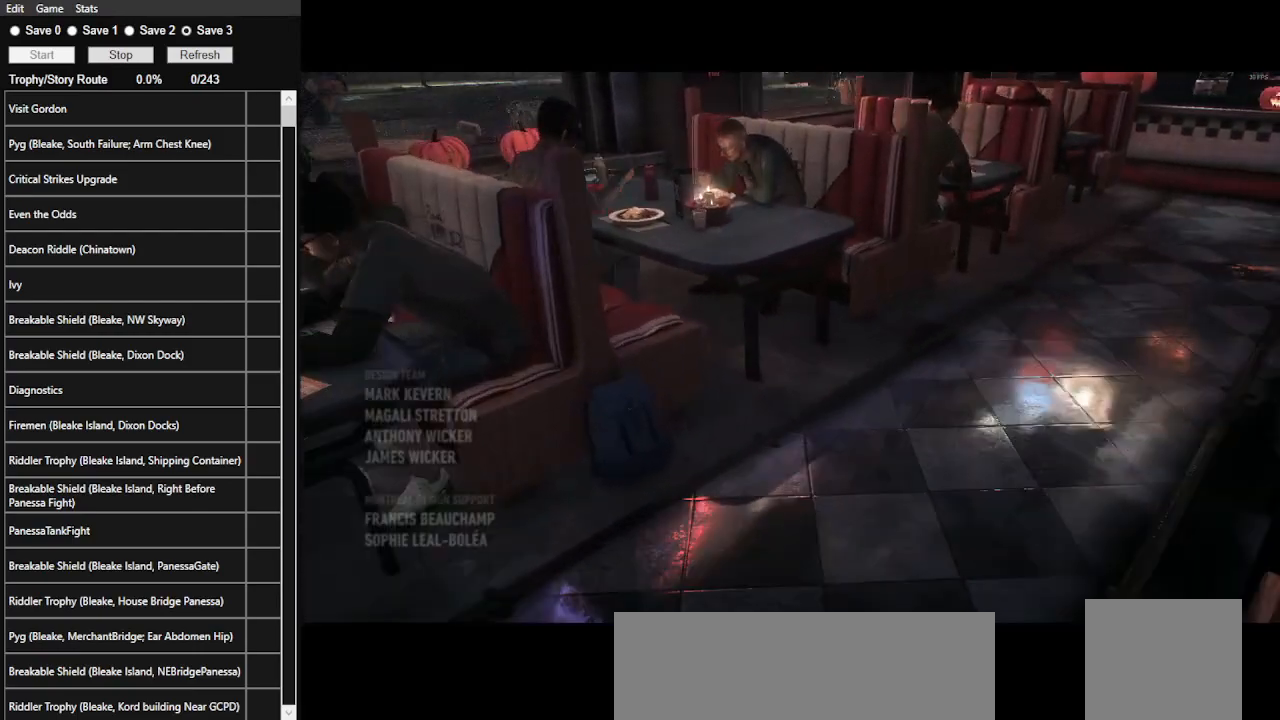
{"keys": ["space", "w"], "mouse": [], "events": [[167, "a", "up"], [333, "space", "down"], [433, "space", "up"], [500, "space", "down"]]}
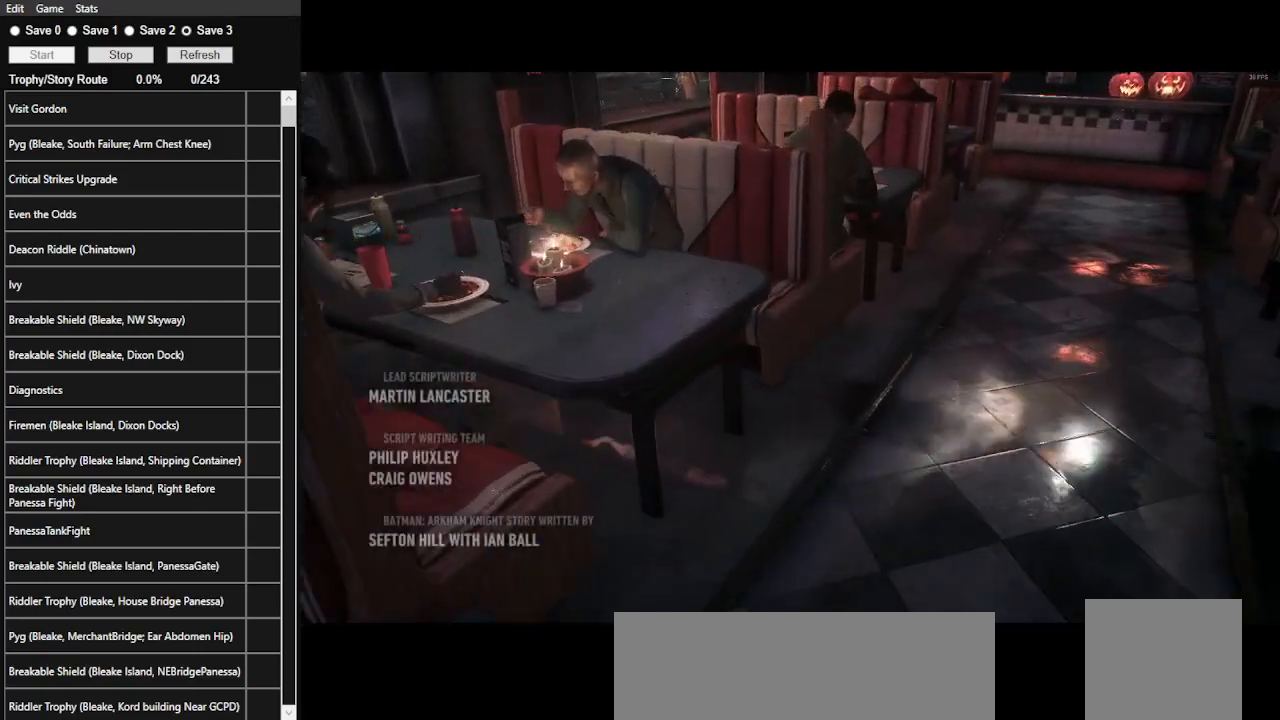
{"keys": ["d", "w"], "mouse": [], "events": [[133, "space", "up"], [167, "space", "down"], [267, "space", "up"], [367, "d", "down"], [367, "space", "down"], [467, "space", "up"]]}
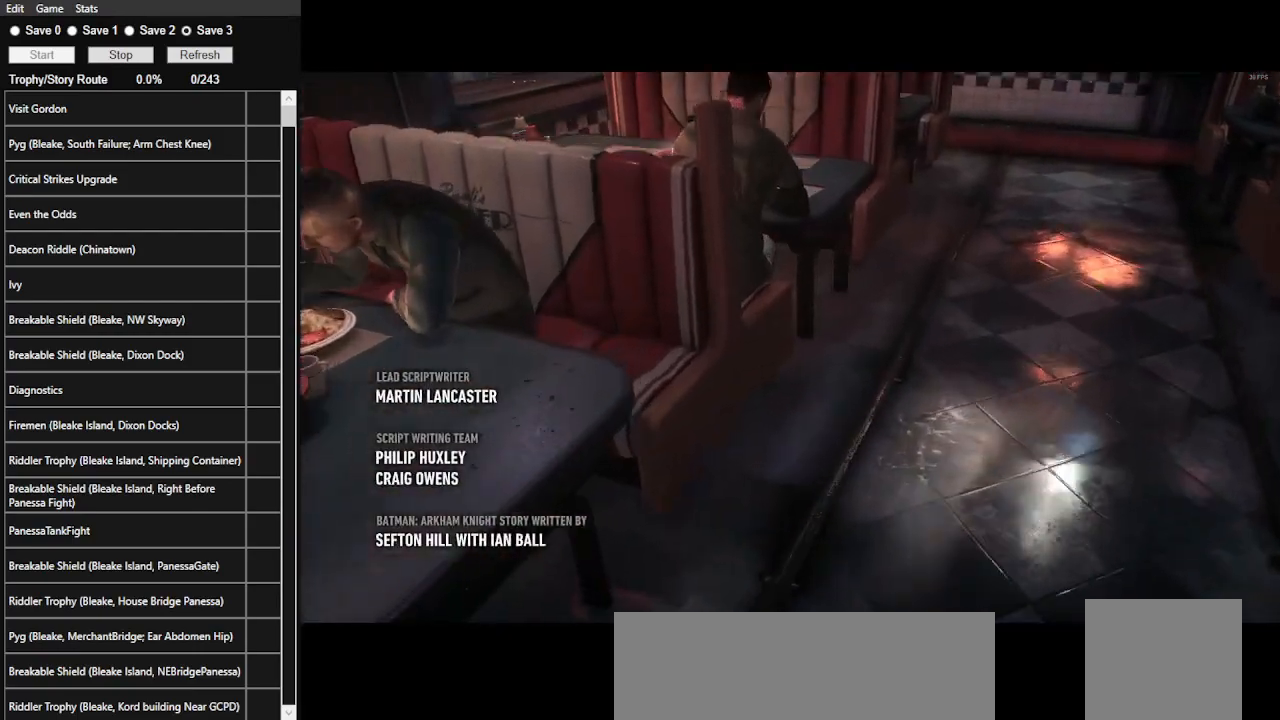
{"keys": ["w"], "mouse": [], "events": [[33, "d", "up"], [200, "space", "down"], [333, "space", "up"], [367, "space", "down"], [467, "space", "up"]]}
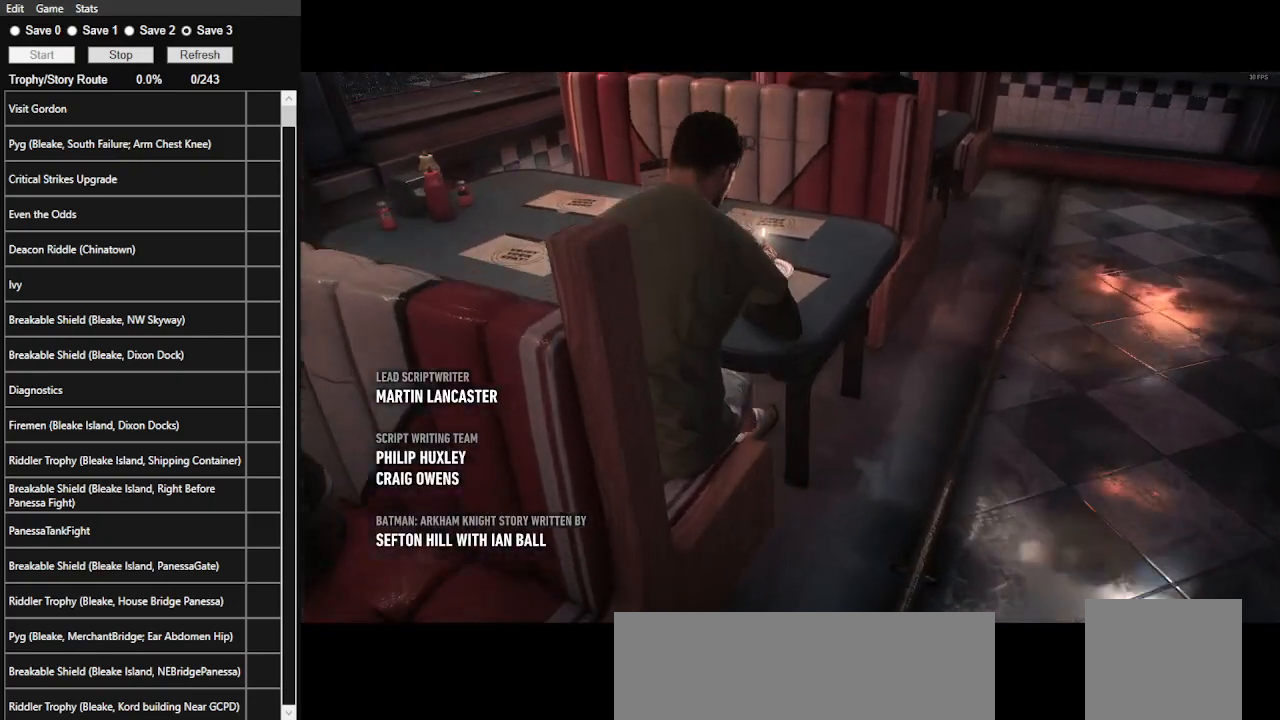
{"keys": ["space", "w"], "mouse": [], "events": [[67, "space", "down"], [167, "space", "up"], [200, "space", "down"], [300, "space", "up"], [333, "space", "down"], [433, "space", "up"], [467, "space", "down"]]}
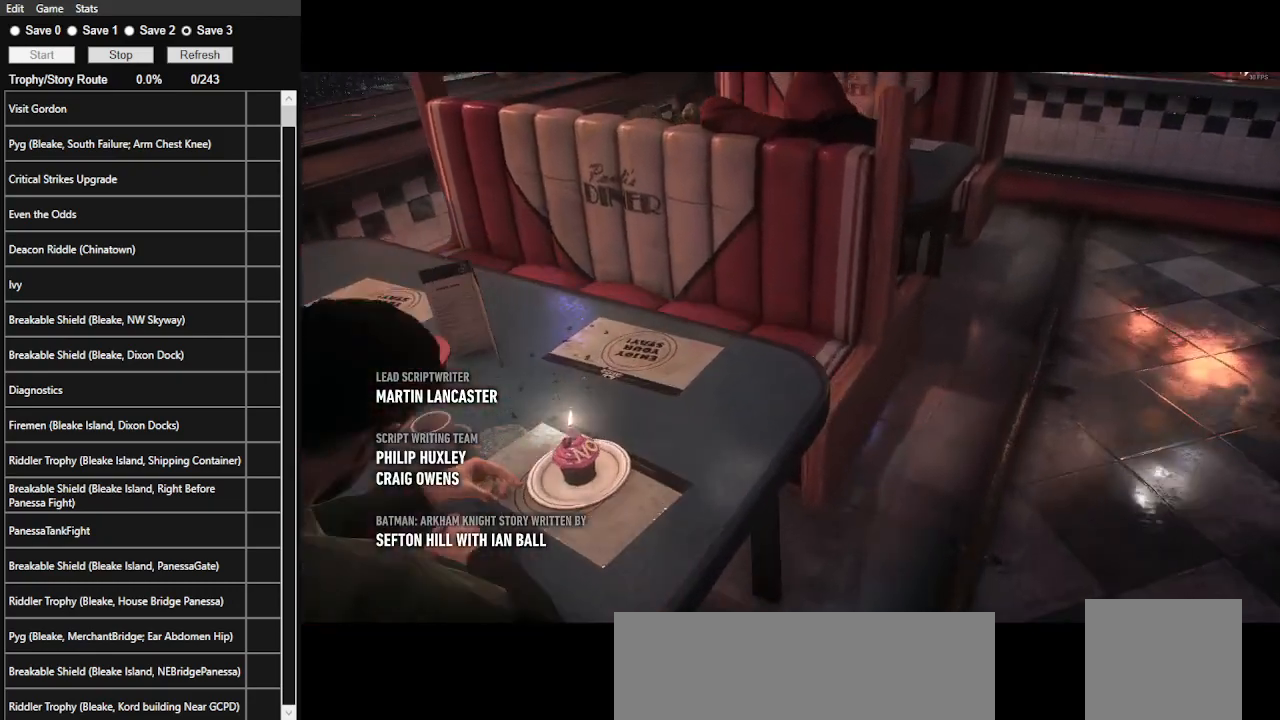
{"keys": ["space", "w"], "mouse": [], "events": [[67, "space", "up"], [167, "space", "down"], [267, "space", "up"], [300, "space", "down"], [400, "space", "up"], [467, "space", "down"]]}
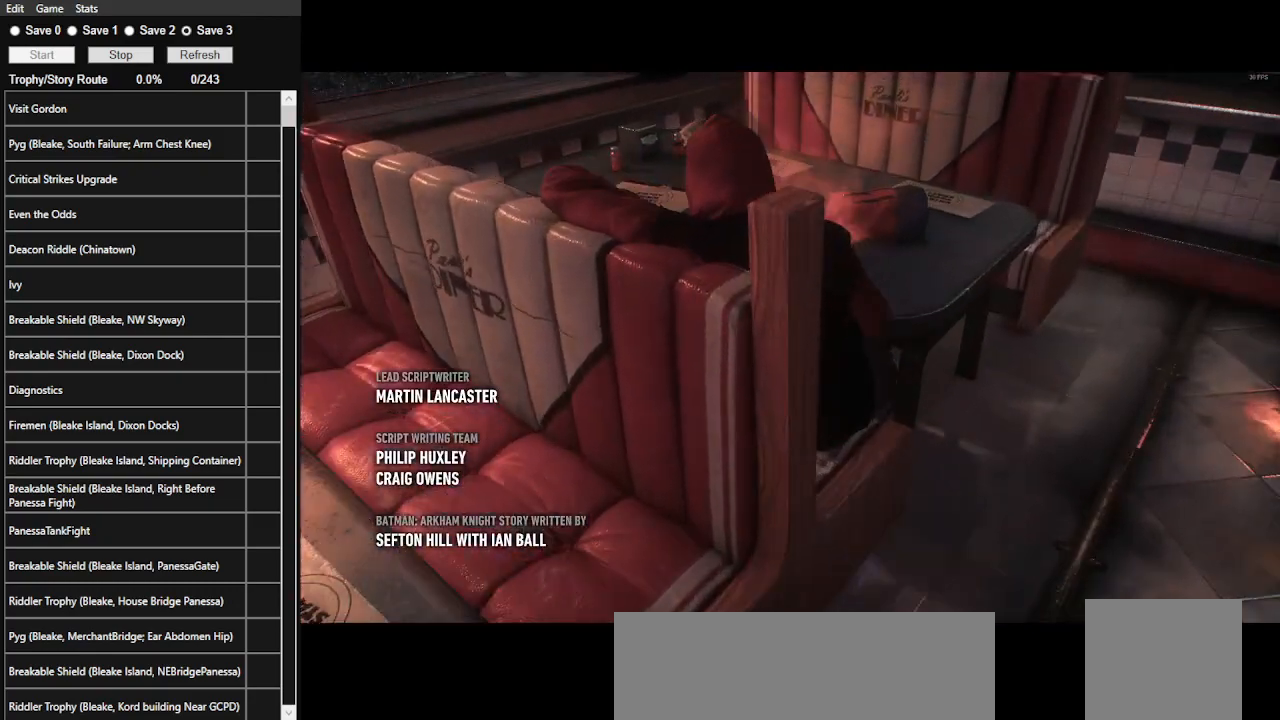
{"keys": ["w"], "mouse": [], "events": [[33, "space", "up"], [100, "space", "down"], [200, "space", "up"], [233, "space", "down"], [333, "space", "up"], [400, "space", "down"], [500, "space", "up"]]}
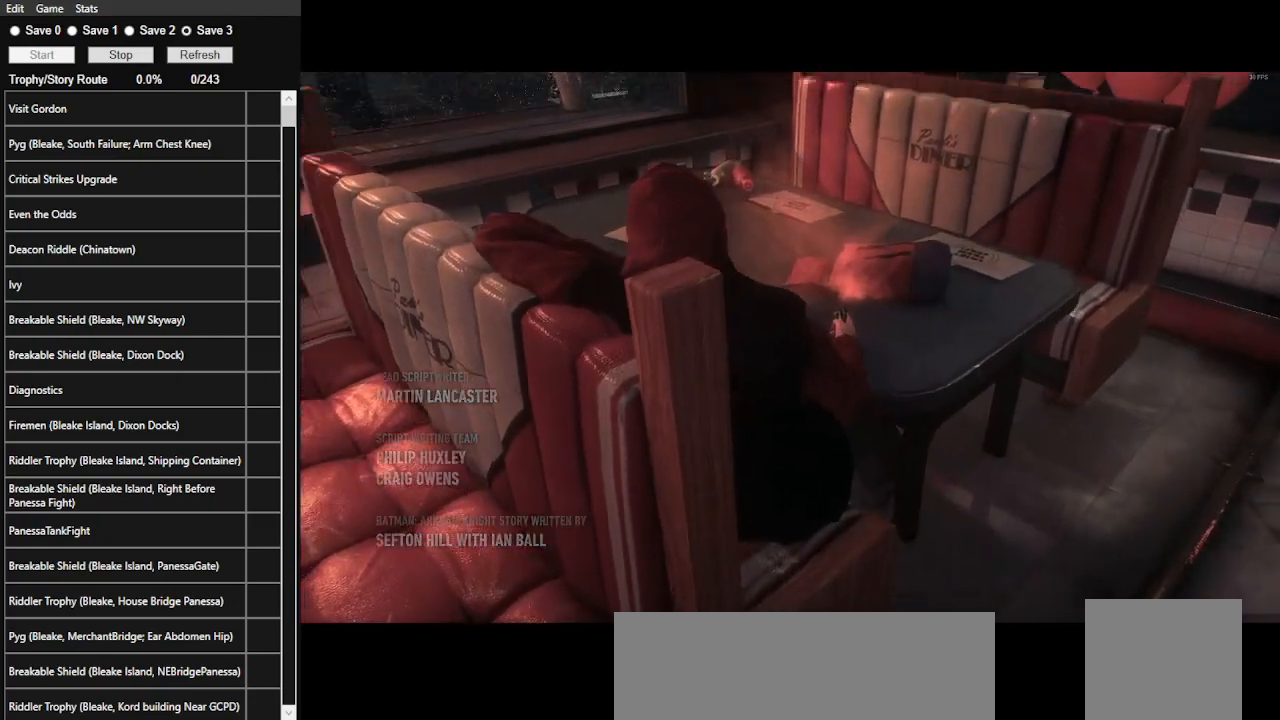
{"keys": [], "mouse": [], "events": [[67, "w", "up"]]}